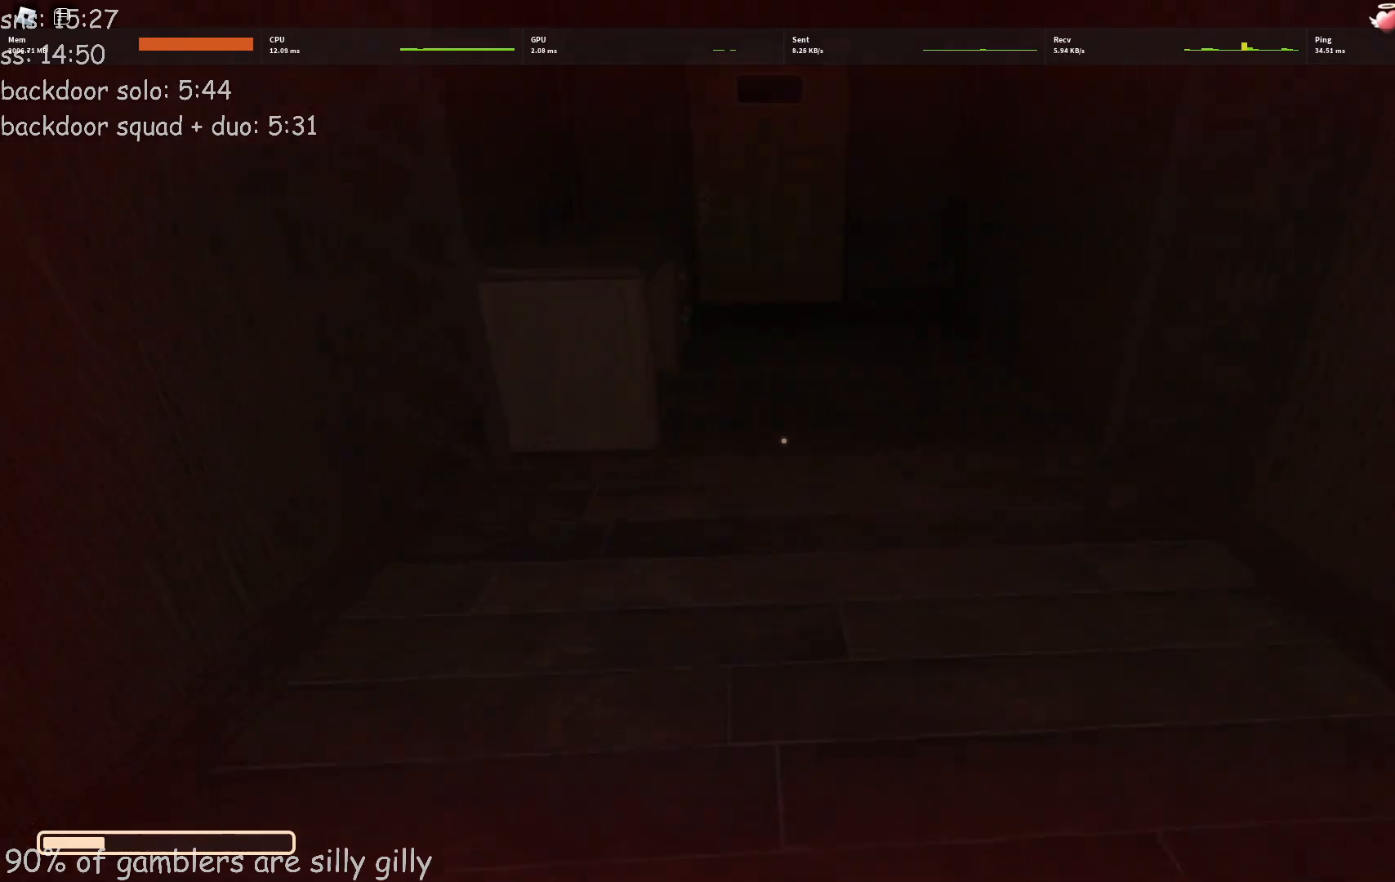
Gameplay with keyboard; each line is a JSON object with the keys held at the frame after it. "events" lists presses ("down") and releases ("up") of "a", "ctrl", "d", "e", "q", "s", "shift", "space" and "w" between this image and that frame as [ms after this image, input, new state], when the widget could be followed in between. No other keys are recorded. Mouse input is not recorded.
{"keys": ["w"], "events": []}
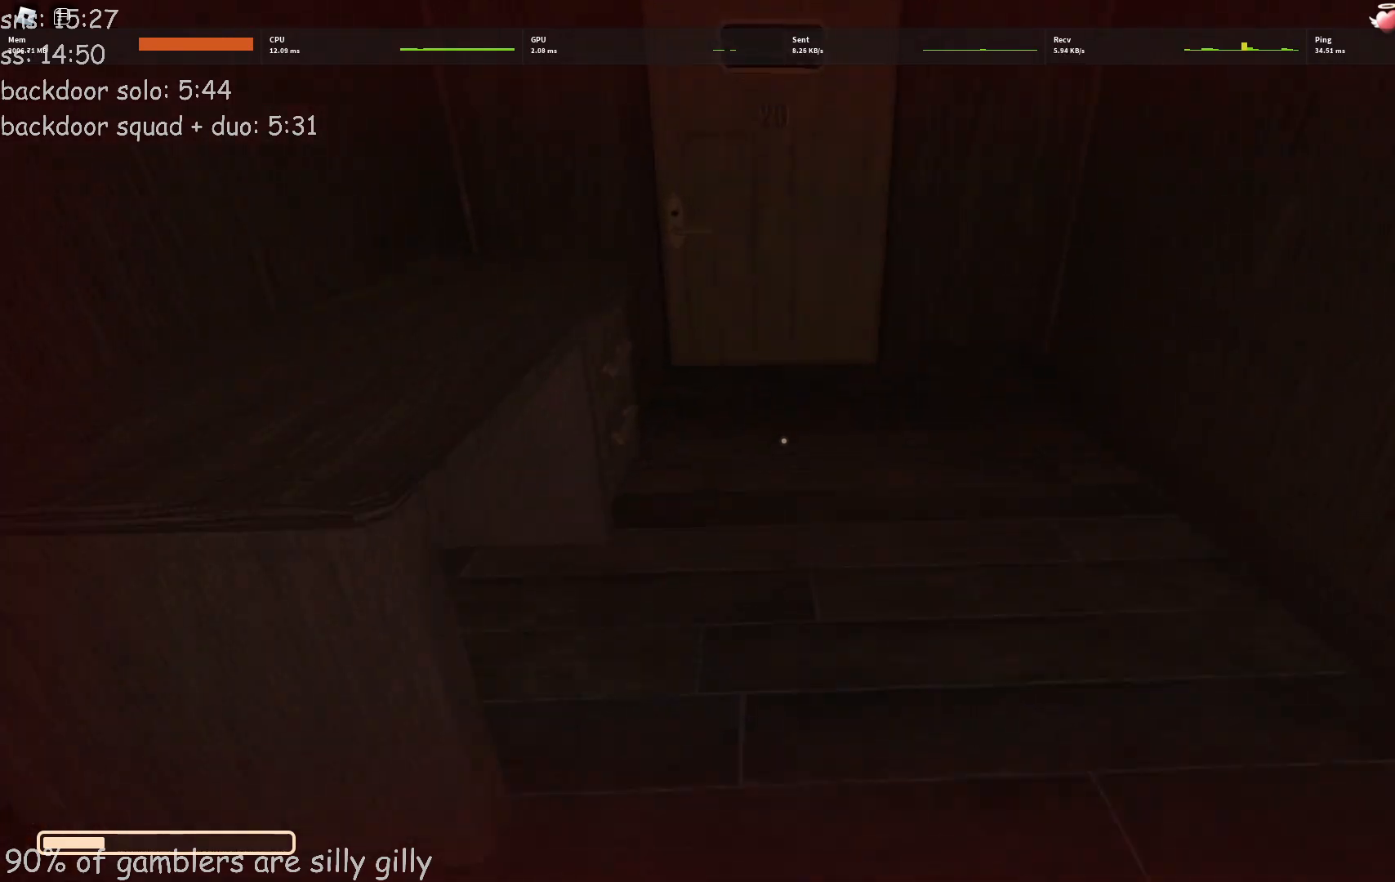
{"keys": ["d", "e"], "events": [[300, "d", "down"], [317, "w", "up"], [467, "e", "down"]]}
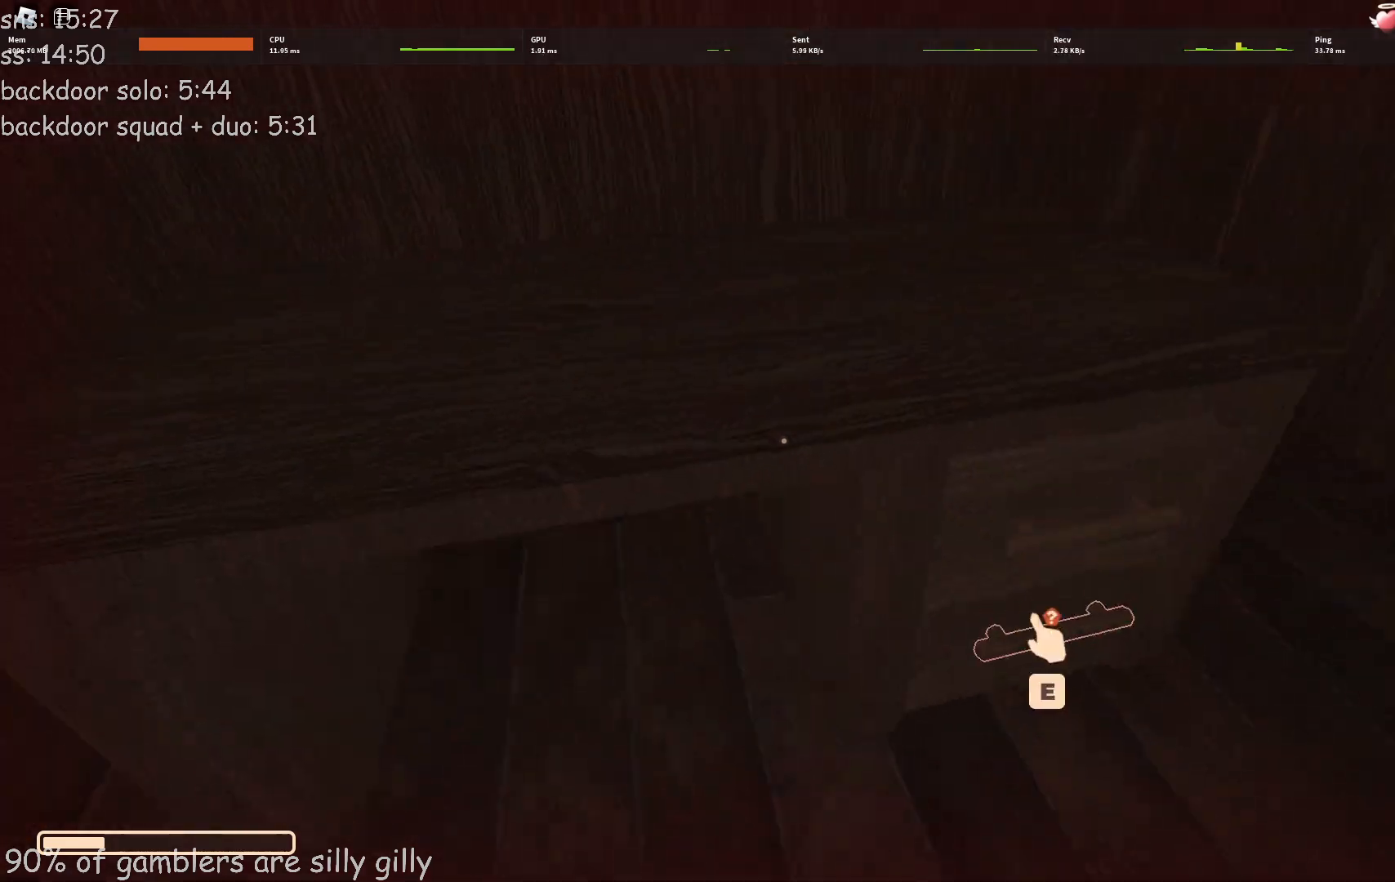
{"keys": ["d"], "events": [[33, "e", "up"], [150, "e", "down"], [250, "e", "up"], [350, "e", "down"], [483, "e", "up"]]}
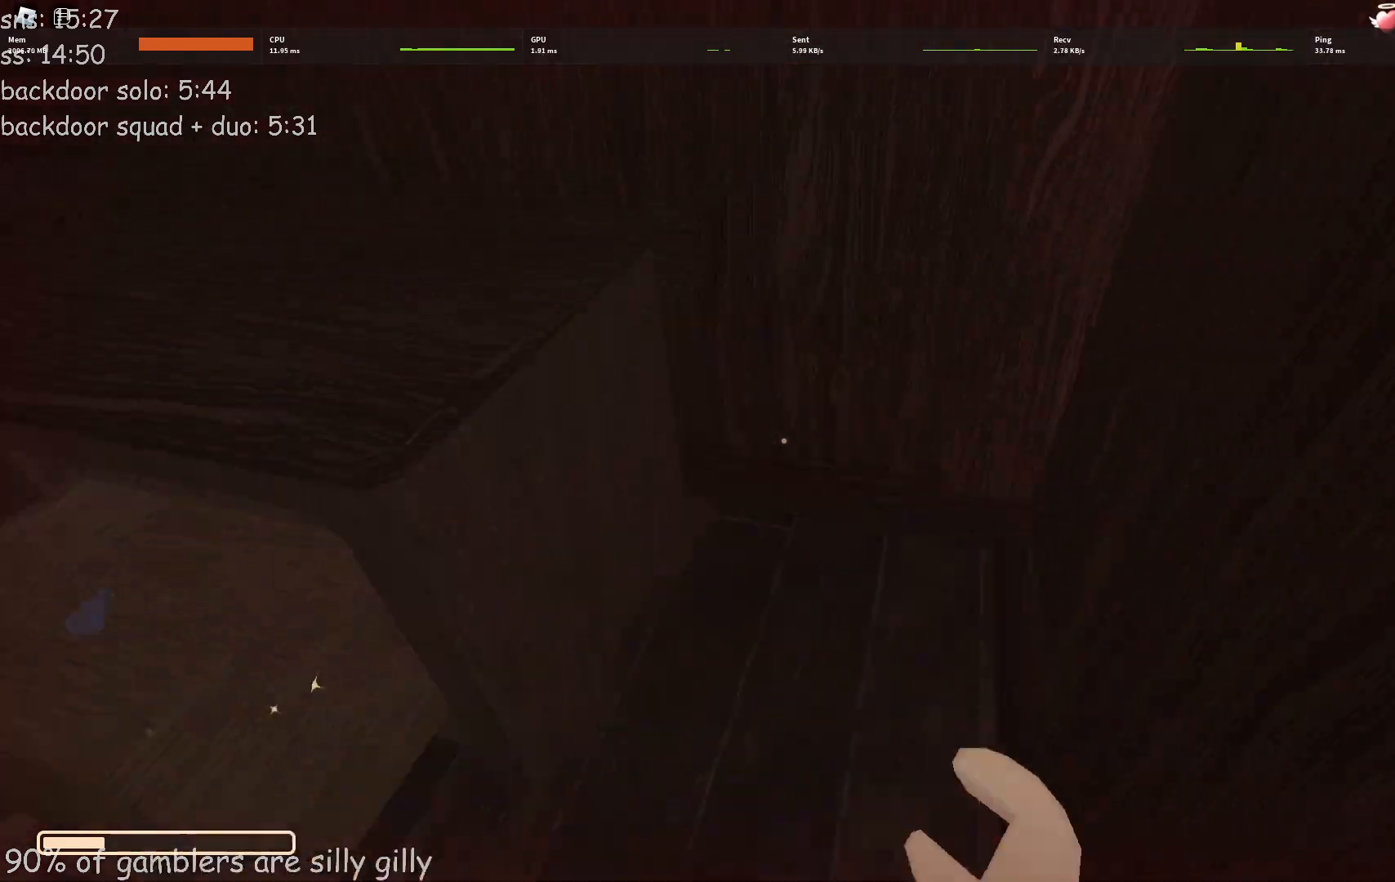
{"keys": ["w"], "events": [[100, "d", "up"], [100, "w", "down"]]}
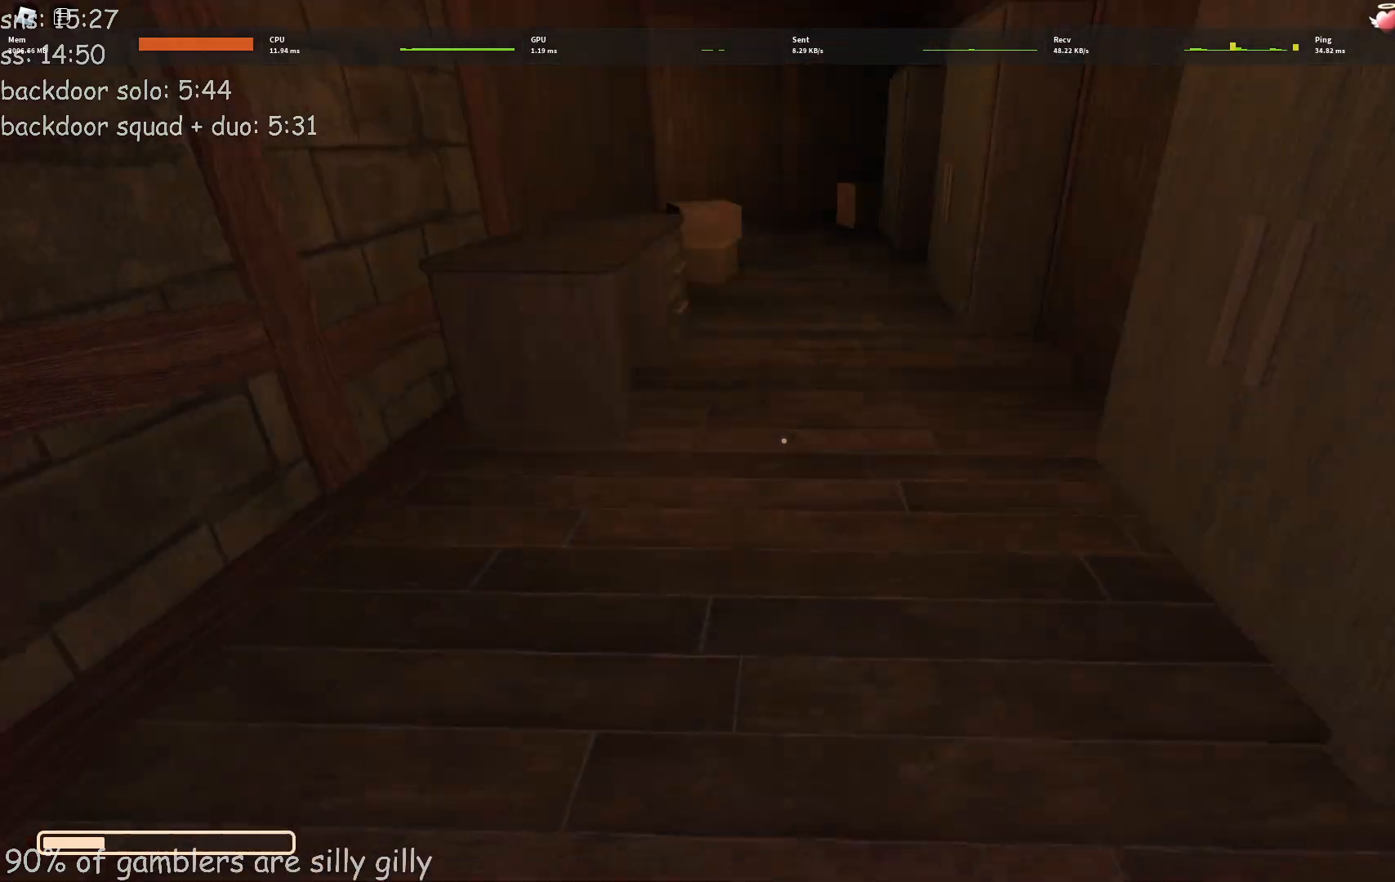
{"keys": ["w"], "events": []}
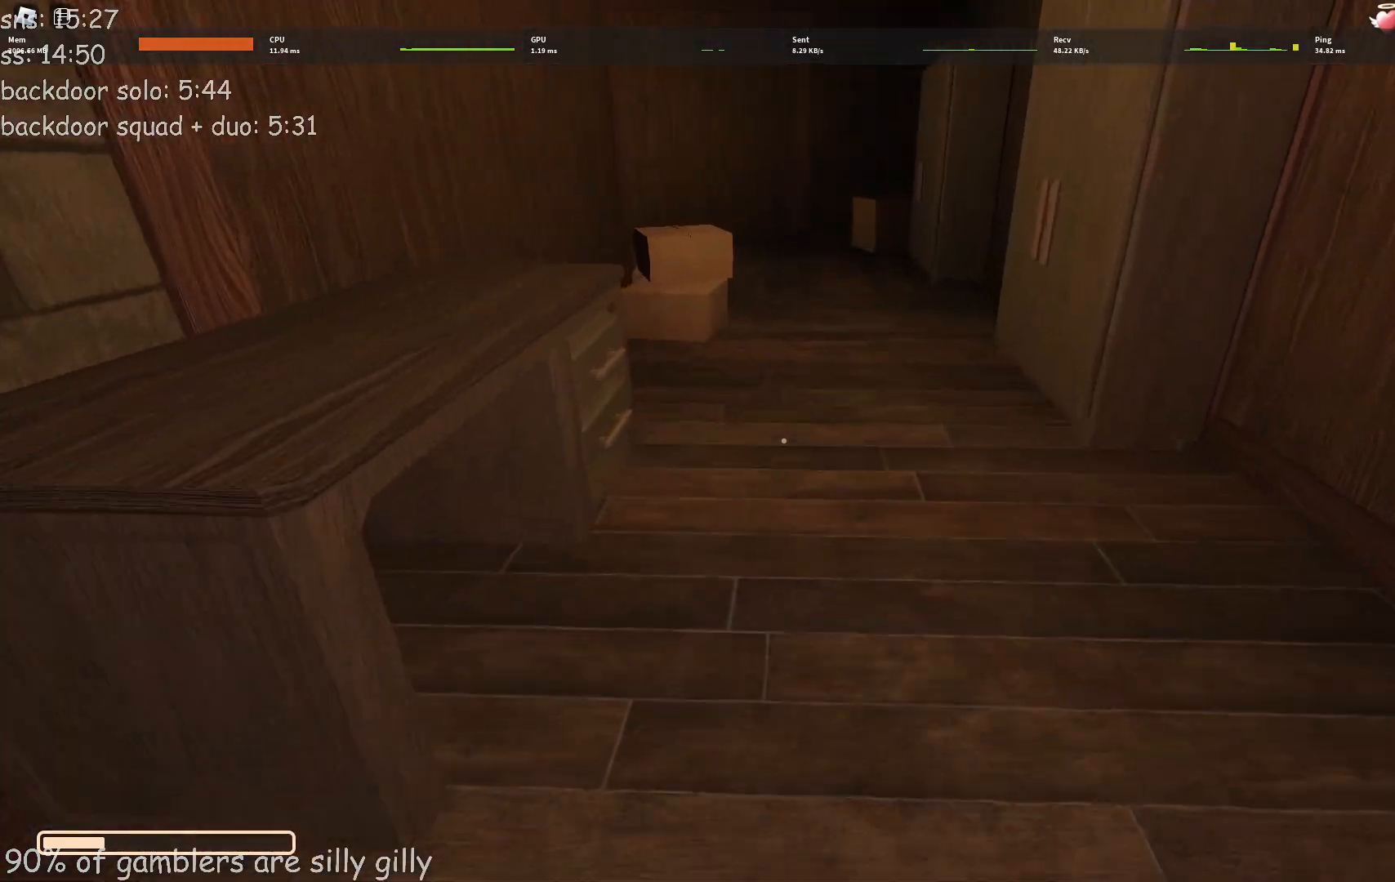
{"keys": ["d", "e"], "events": [[367, "d", "down"], [367, "w", "up"], [500, "e", "down"]]}
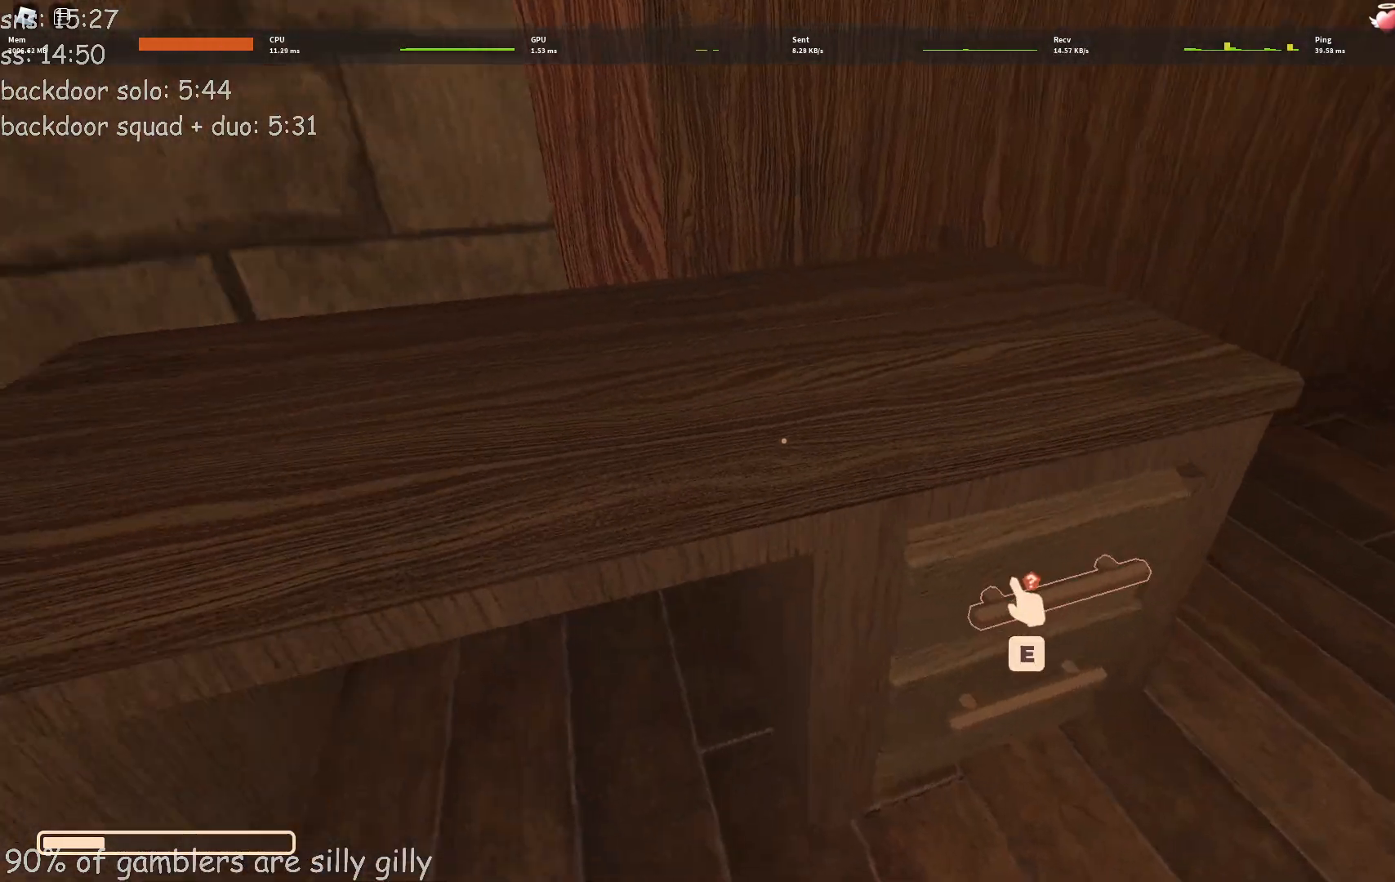
{"keys": ["d"], "events": [[83, "e", "up"], [200, "e", "down"], [283, "e", "up"], [383, "e", "down"], [450, "e", "up"]]}
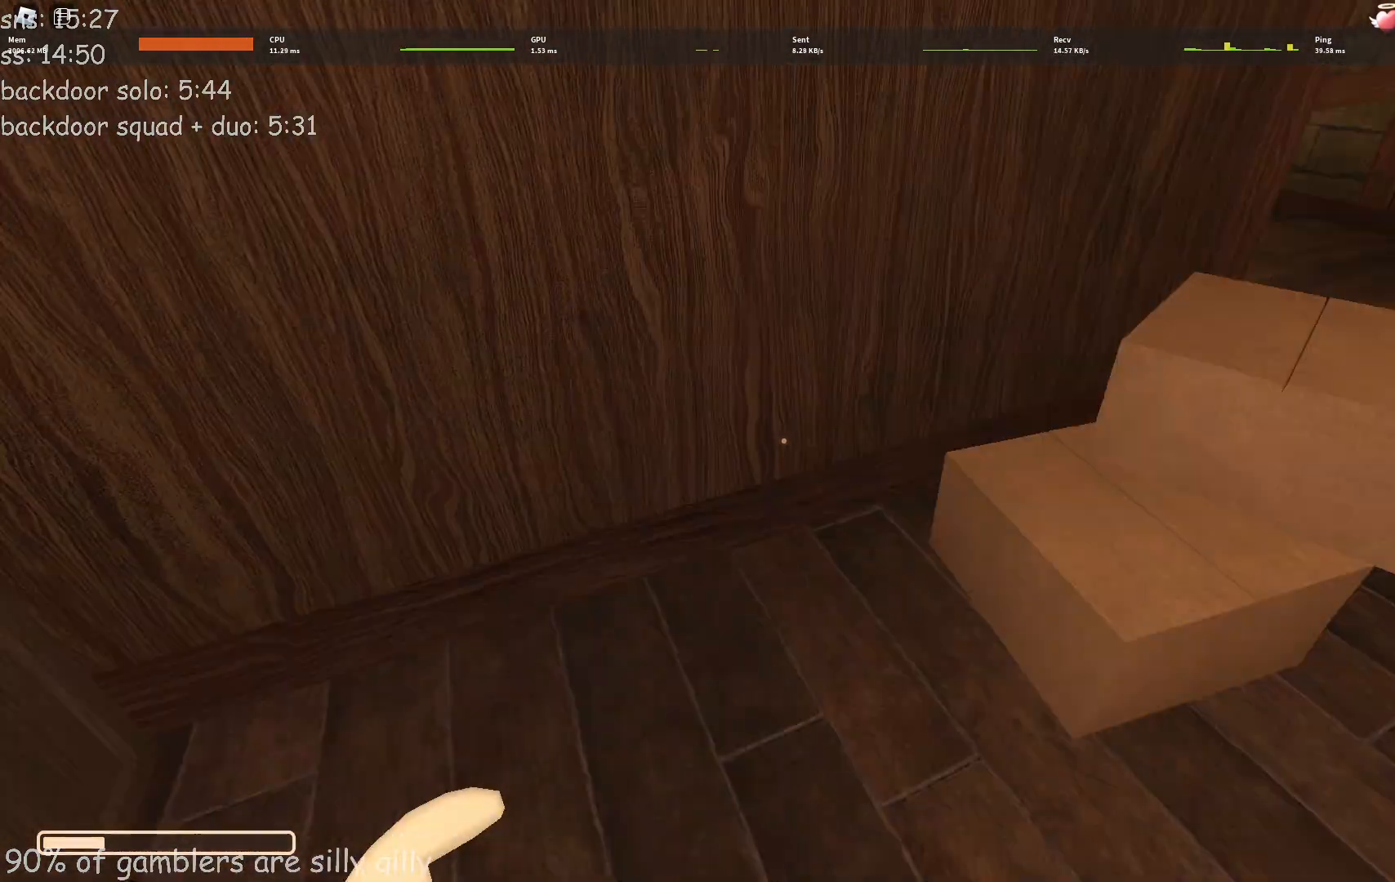
{"keys": ["w"], "events": [[33, "w", "down"], [50, "d", "up"]]}
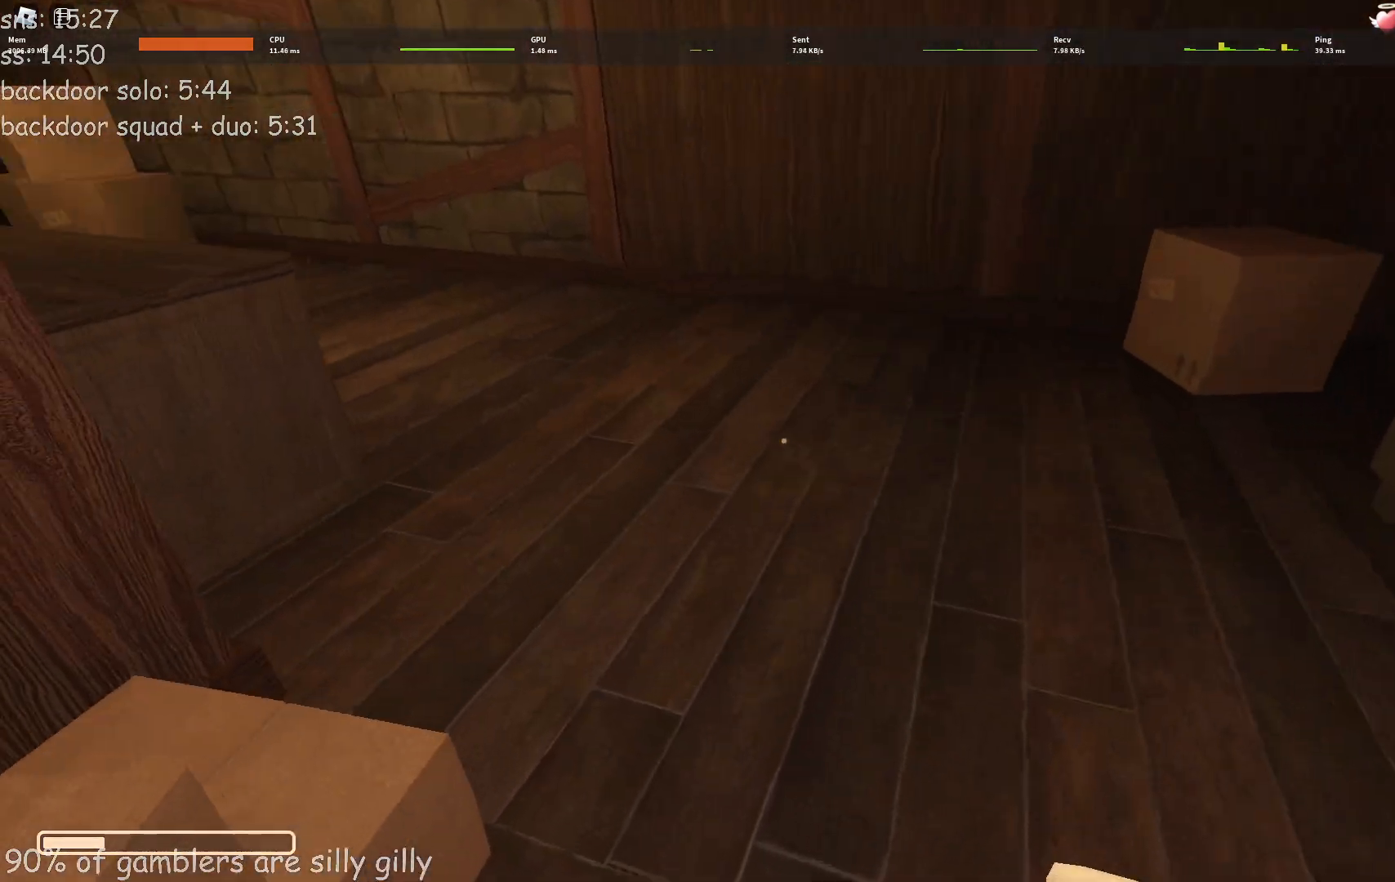
{"keys": ["w"], "events": []}
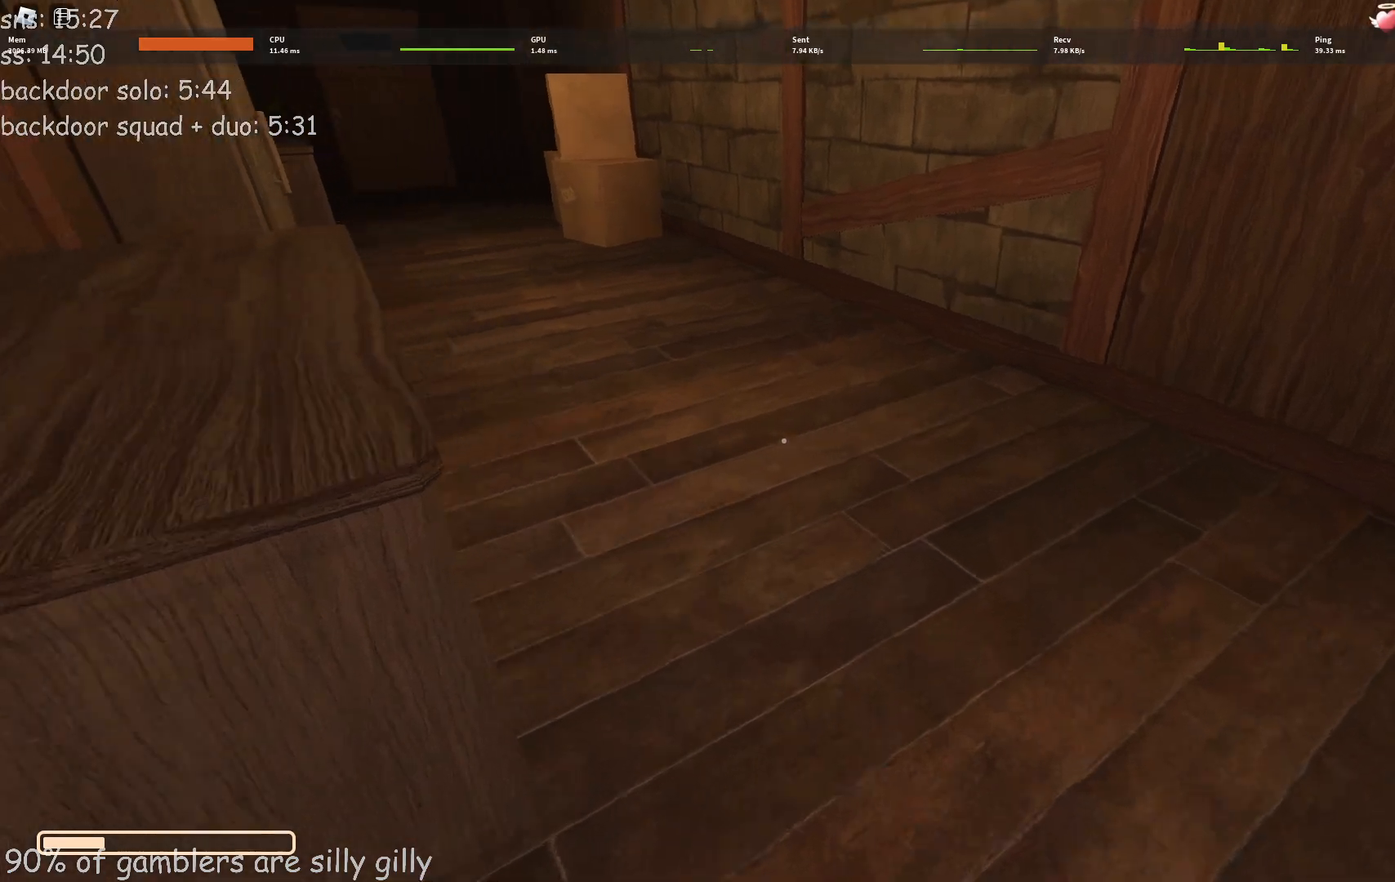
{"keys": ["w"], "events": []}
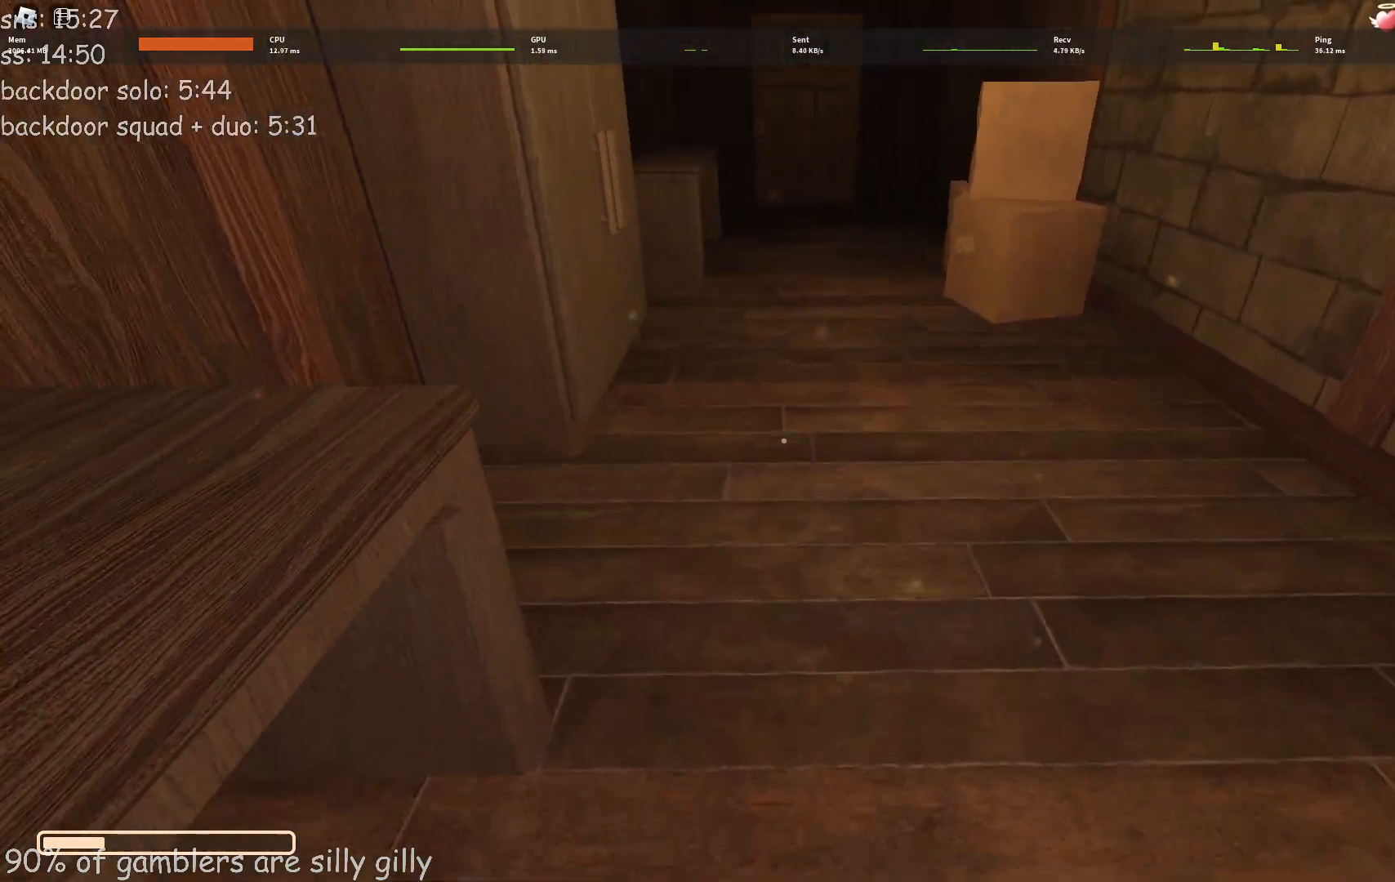
{"keys": ["w"], "events": []}
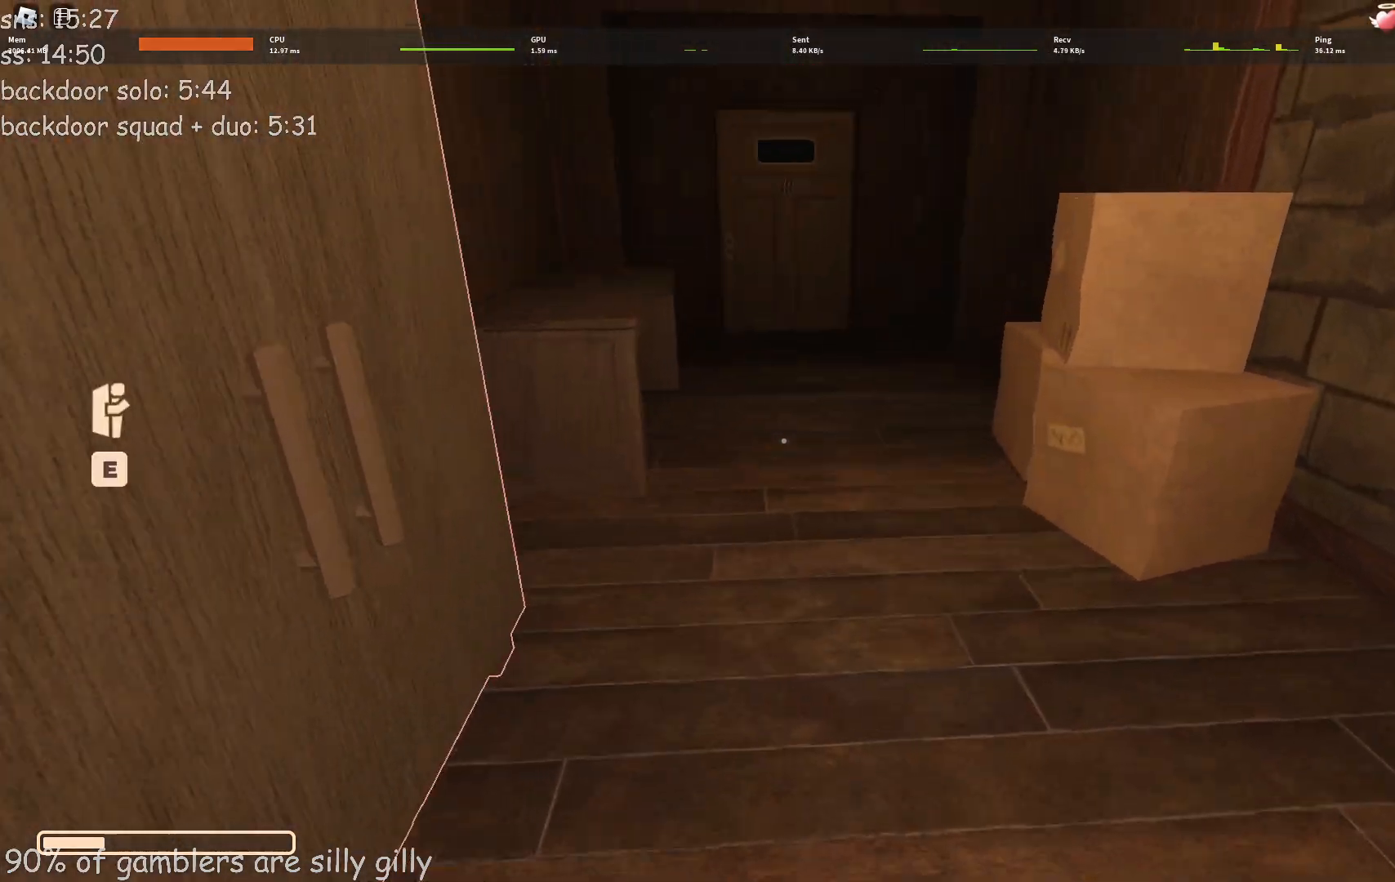
{"keys": ["w"], "events": []}
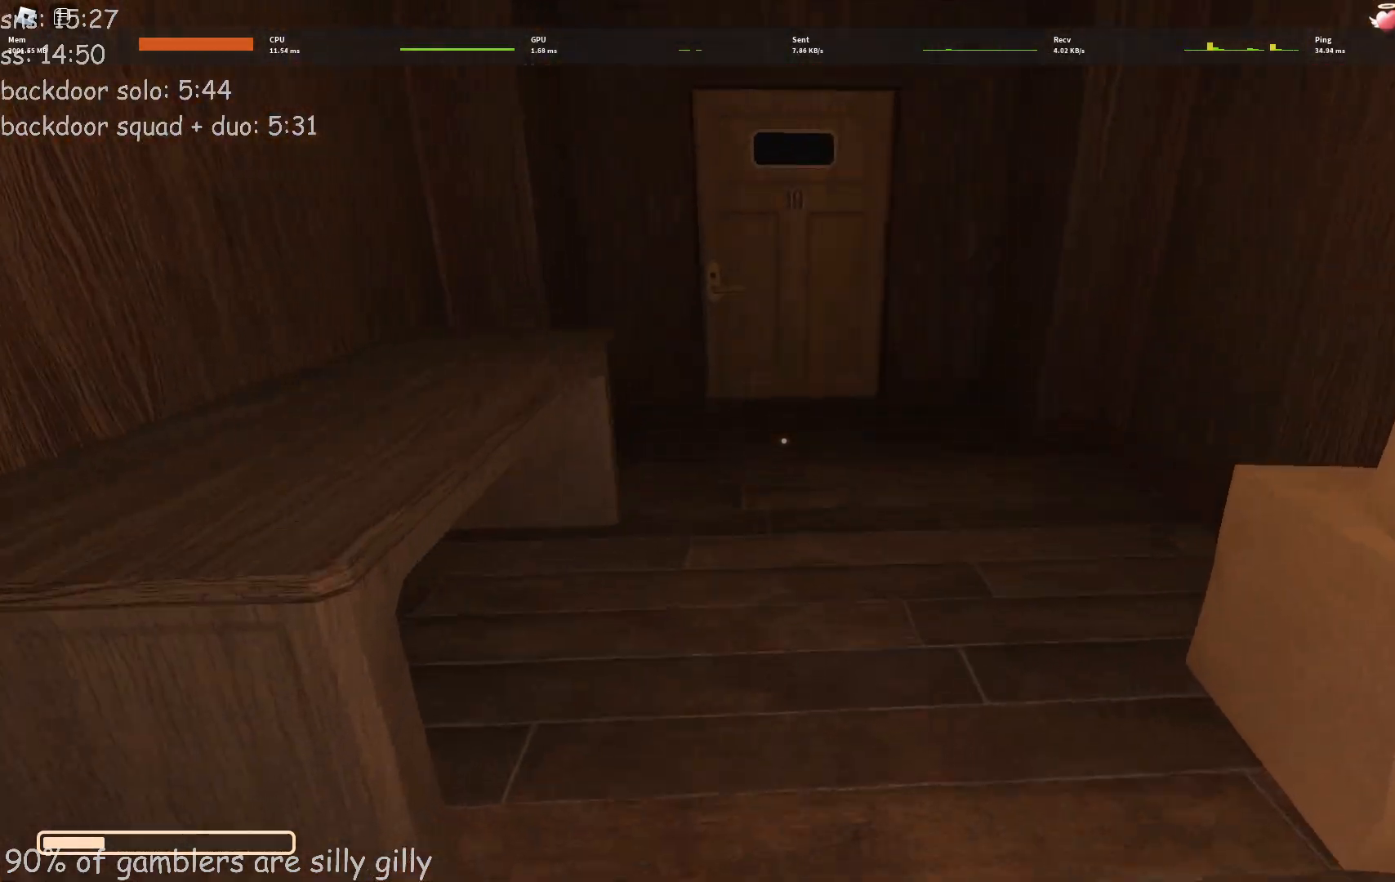
{"keys": ["w"], "events": []}
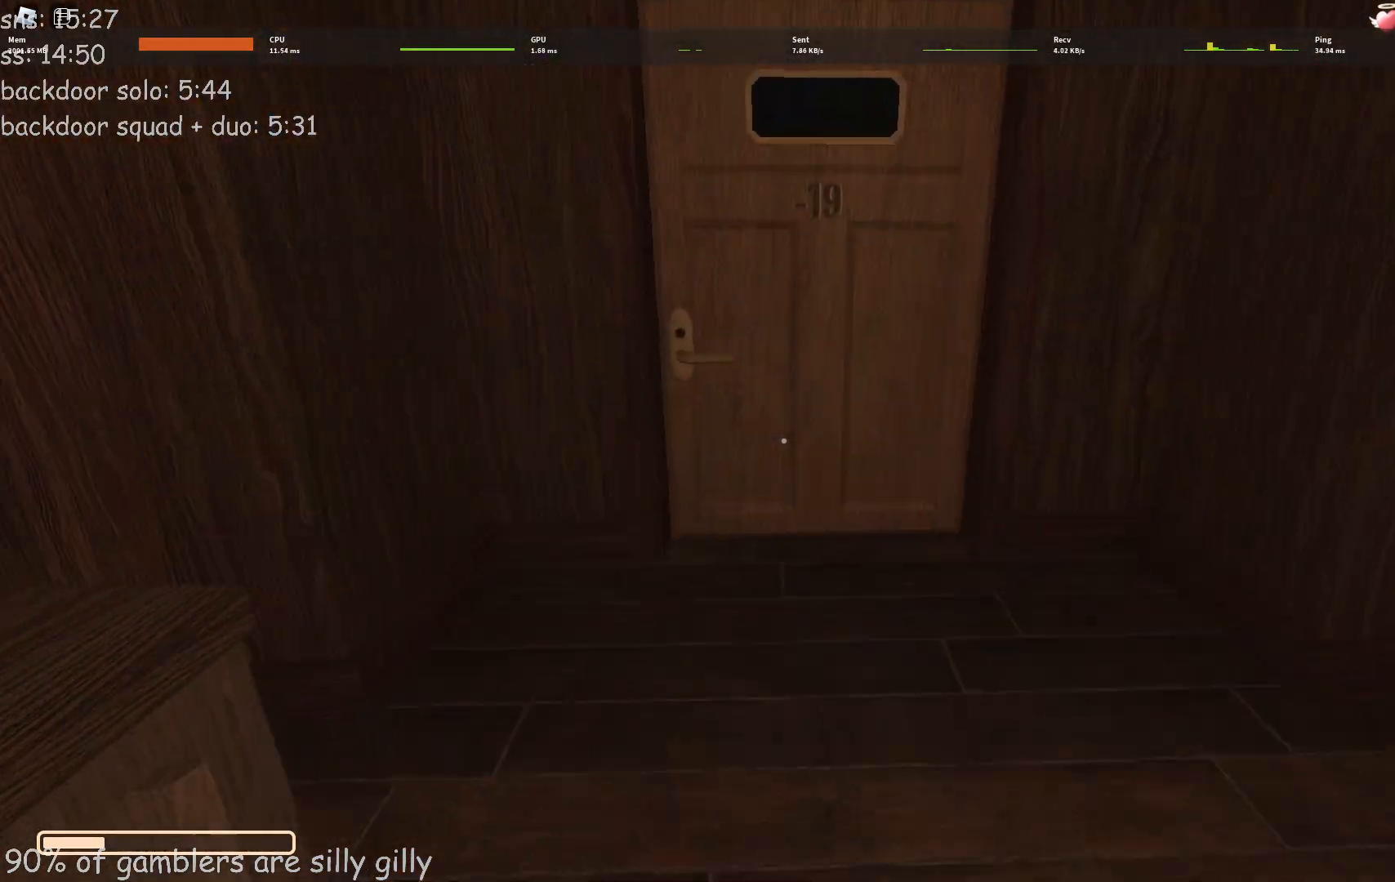
{"keys": ["w"], "events": []}
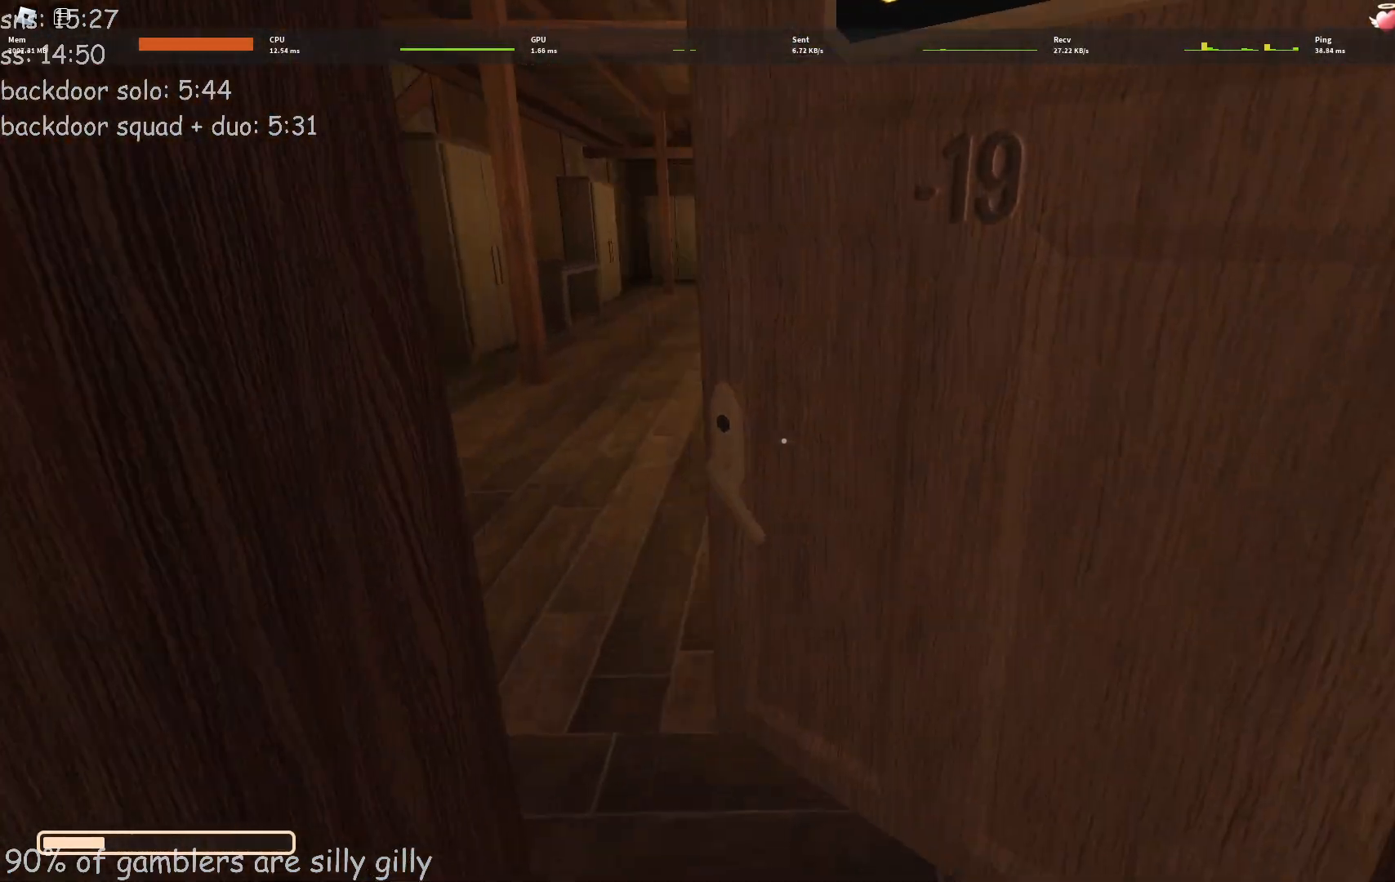
{"keys": ["w"], "events": []}
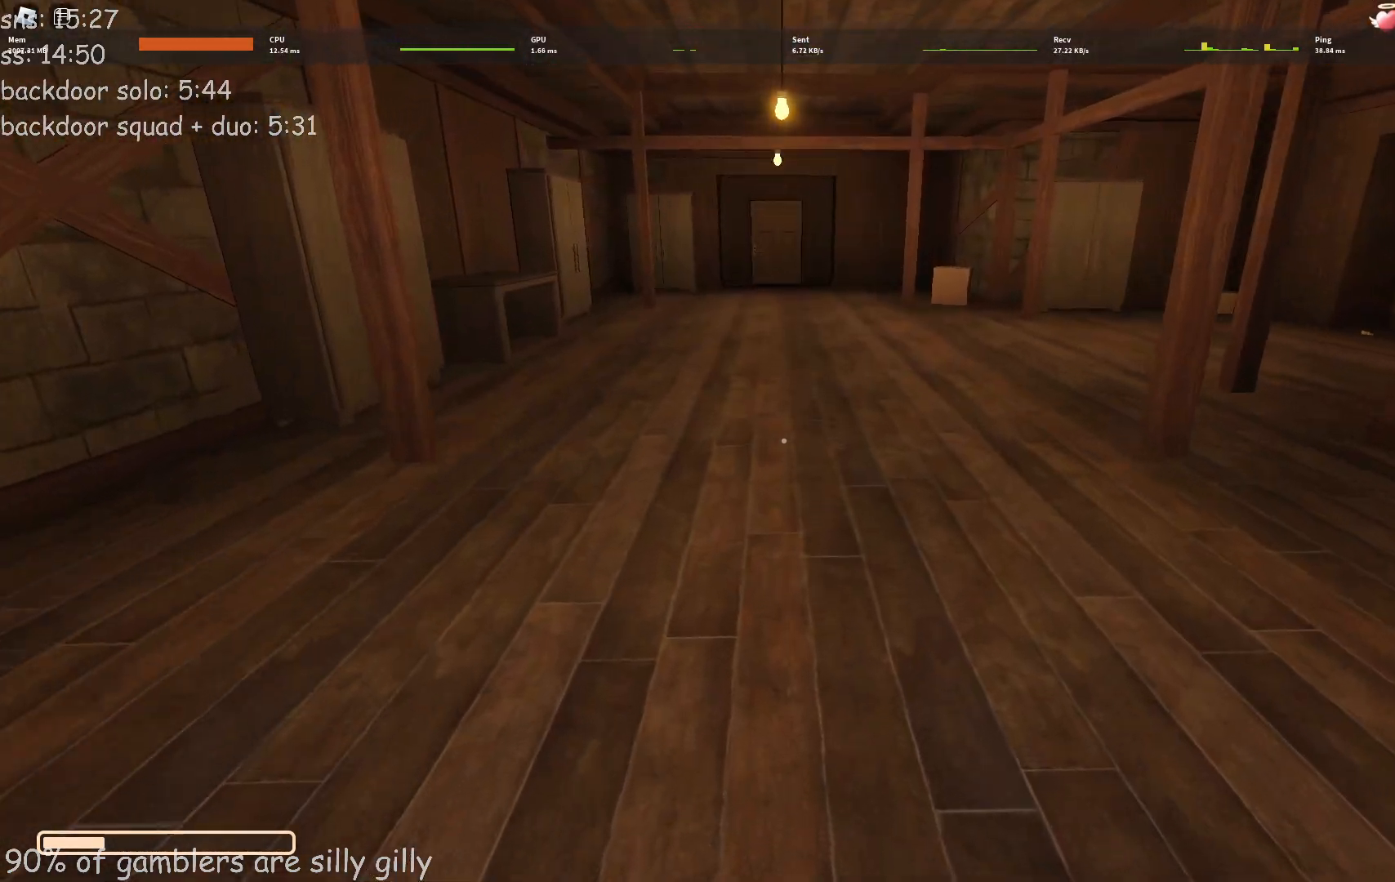
{"keys": ["w"], "events": []}
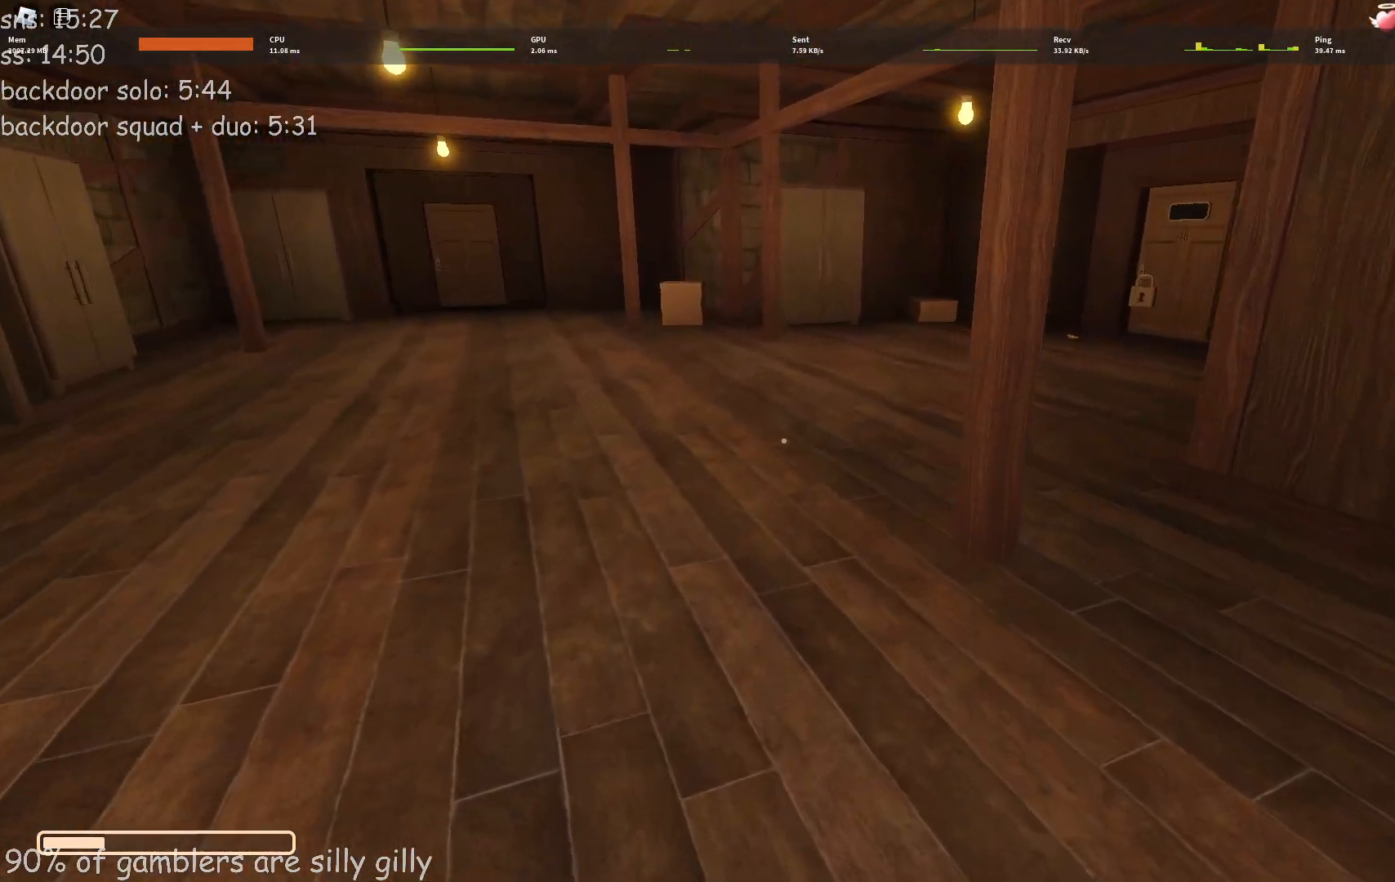
{"keys": ["a", "w"], "events": [[283, "a", "down"]]}
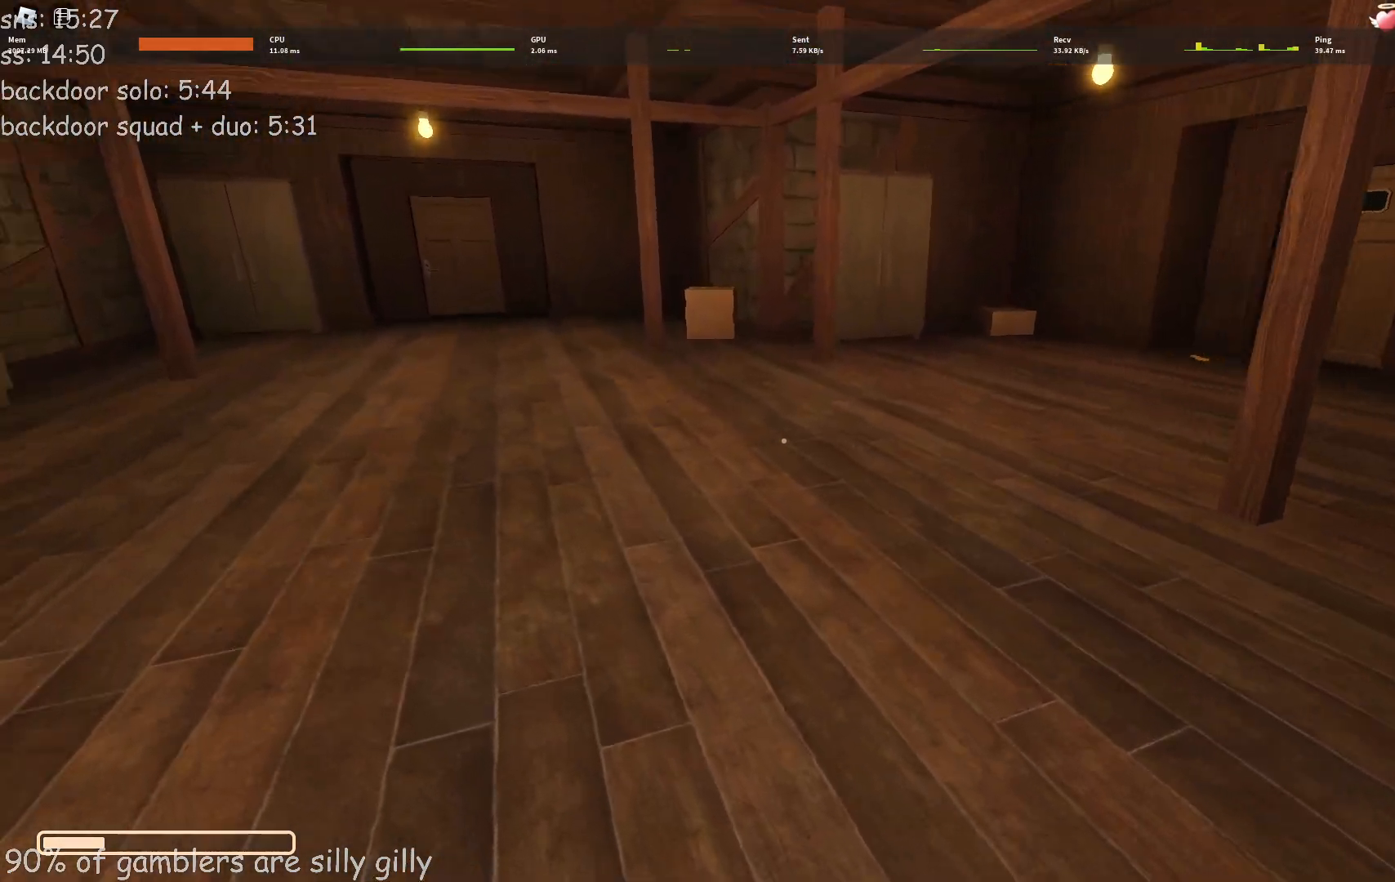
{"keys": ["w"], "events": [[83, "a", "up"]]}
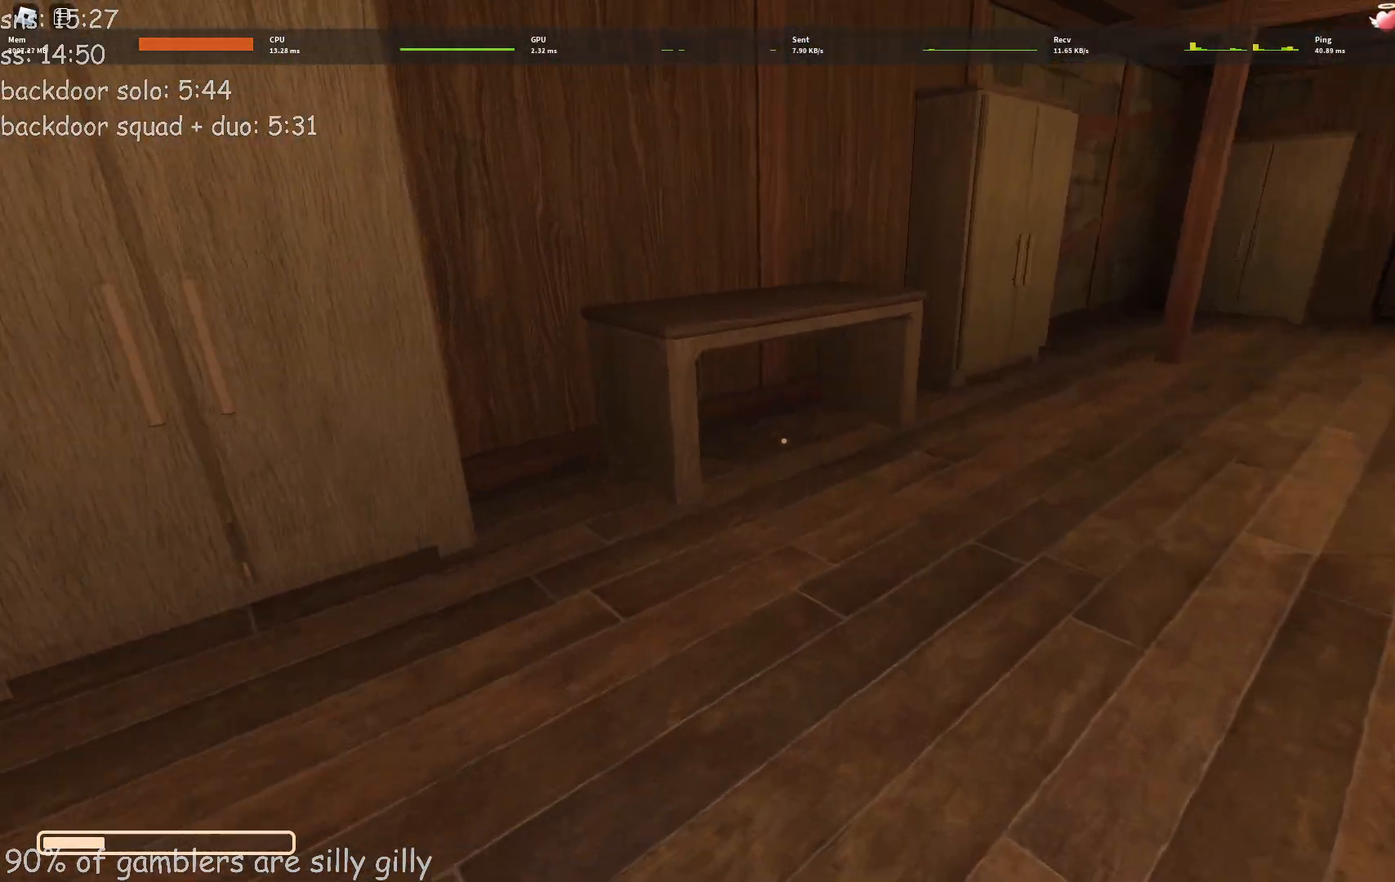
{"keys": ["e"], "events": [[317, "e", "down"], [317, "w", "up"], [383, "e", "up"], [467, "e", "down"]]}
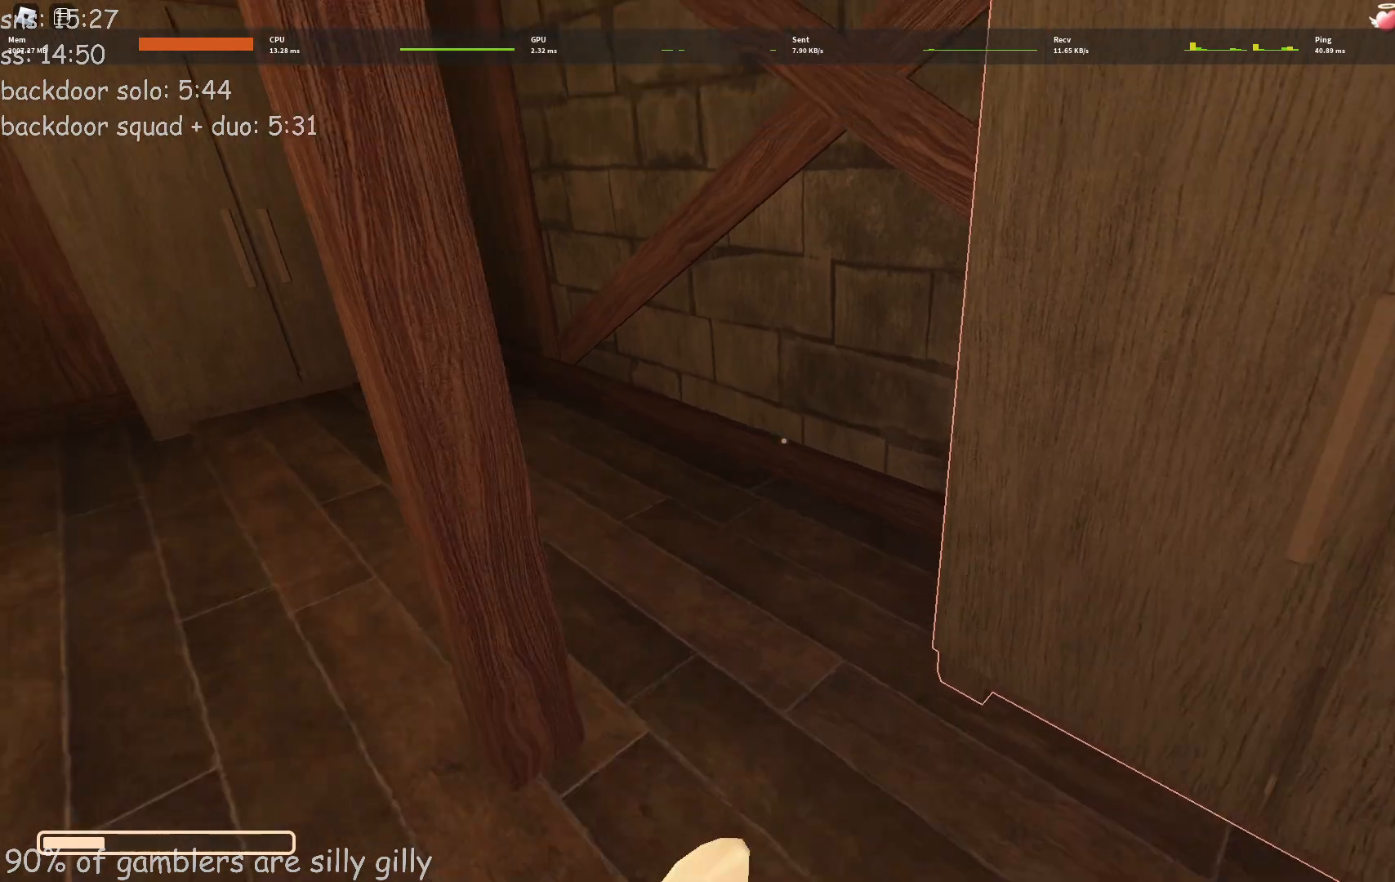
{"keys": [], "events": [[17, "e", "up"], [117, "e", "down"], [133, "e", "up"]]}